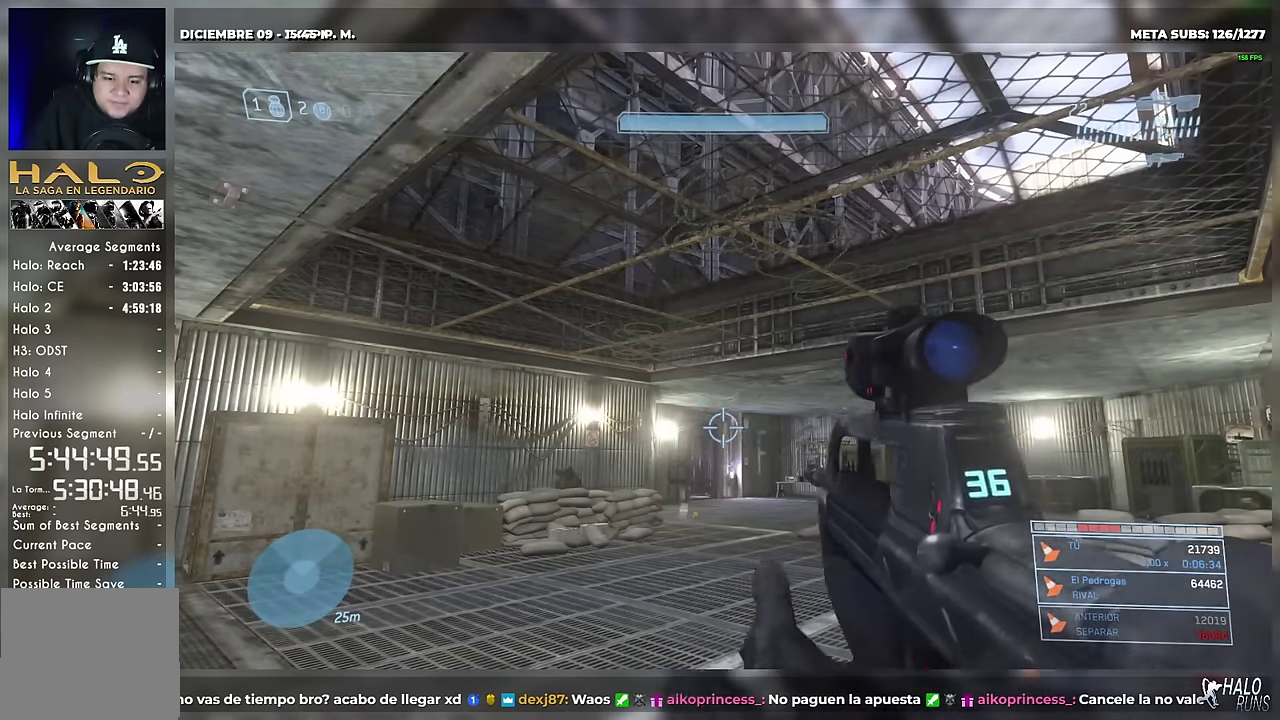
Gameplay with a controller (Xbox layout); each line is a JSON object with the inputs held at the frame after it. "events" lists button and stick changes between this image and that frame as [ms after this image, input, new state], when the widget could be followed in between. Not read: B DPAD_DOWN DPAD_LEFT DPAD_RIGHT HOME L3 R1 R2 R3 SELECT START Y.
{"buttons": [], "left_stick": "center", "right_stick": "center", "events": []}
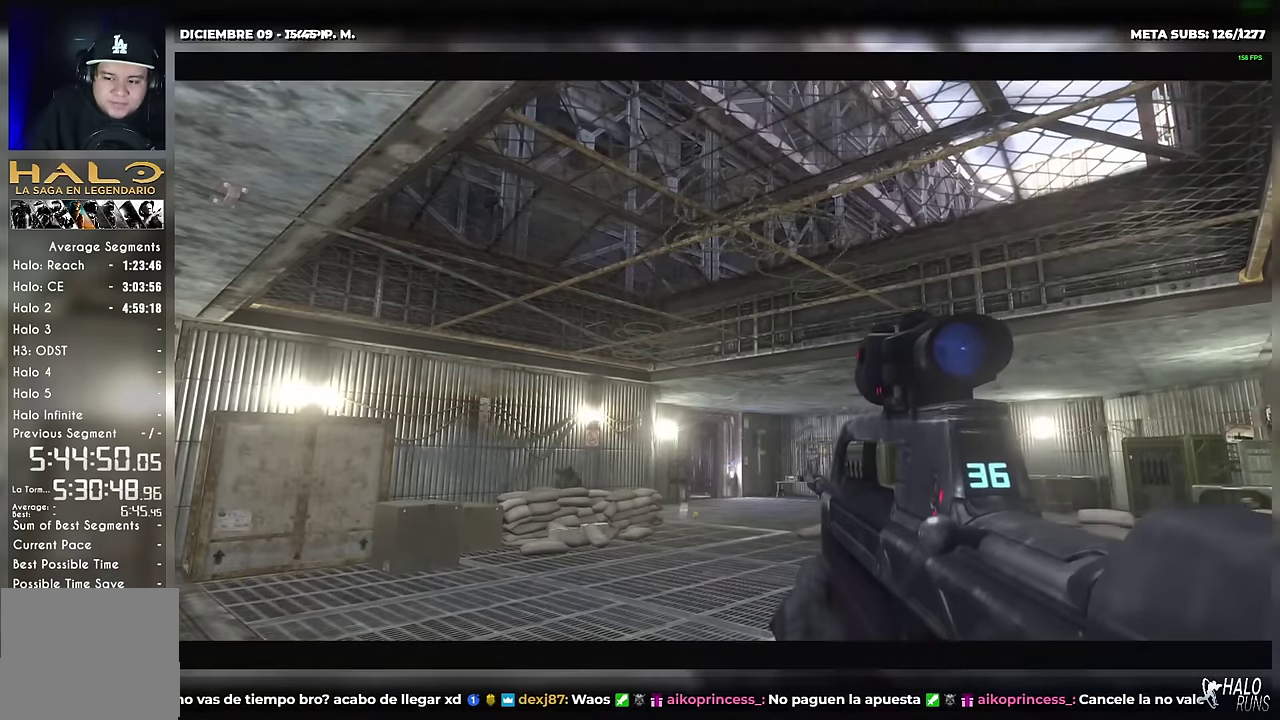
{"buttons": [], "left_stick": "center", "right_stick": "down", "events": [[251, "right_stick", "down"]]}
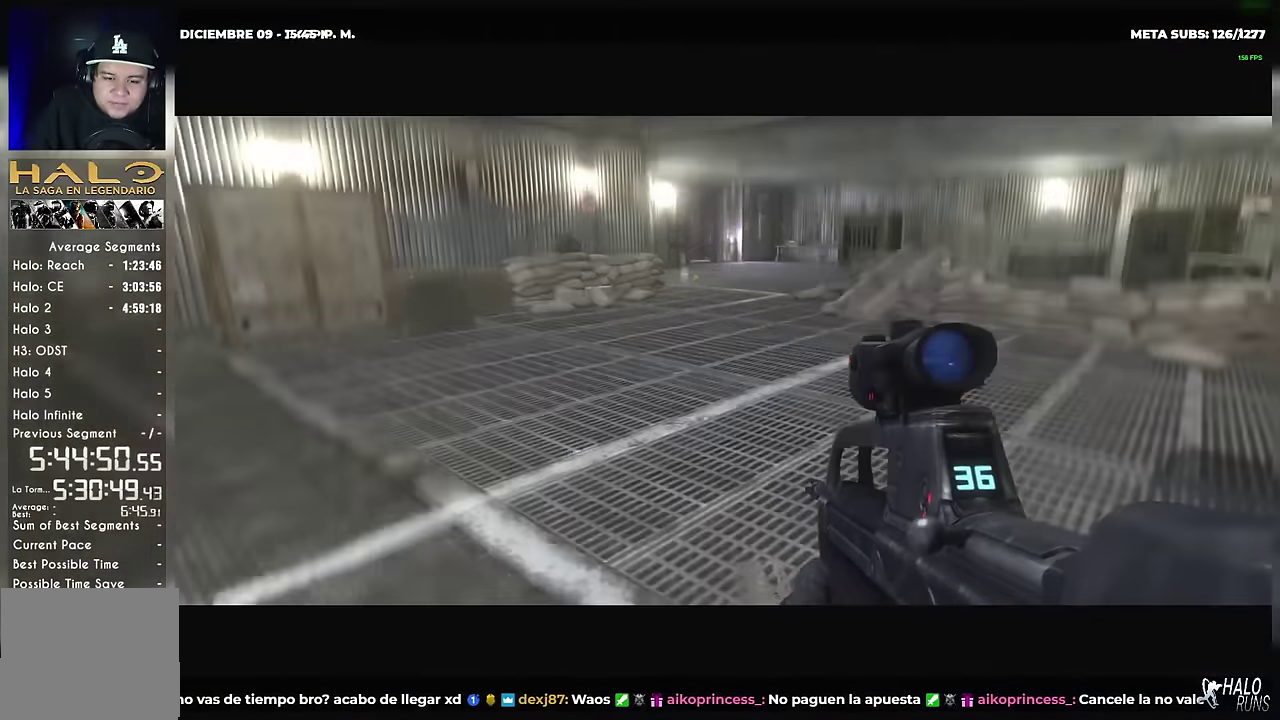
{"buttons": [], "left_stick": "center", "right_stick": "down"}
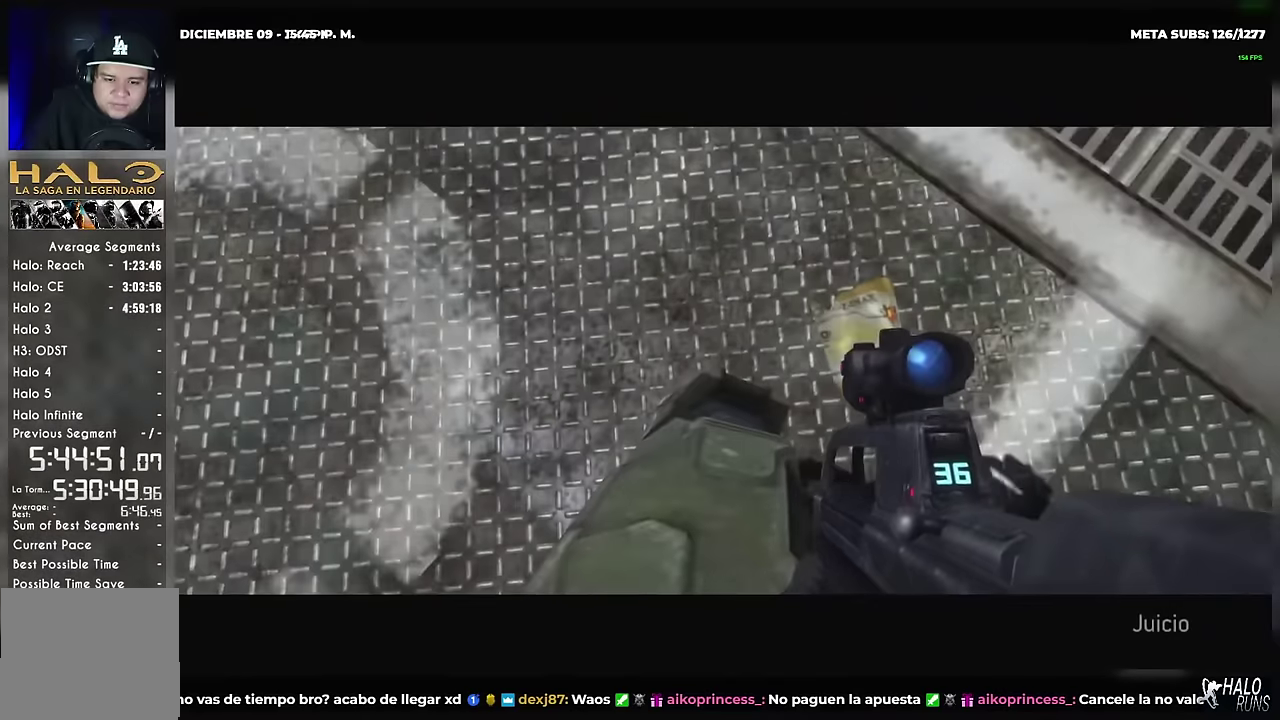
{"buttons": ["A"], "left_stick": "center", "right_stick": "center"}
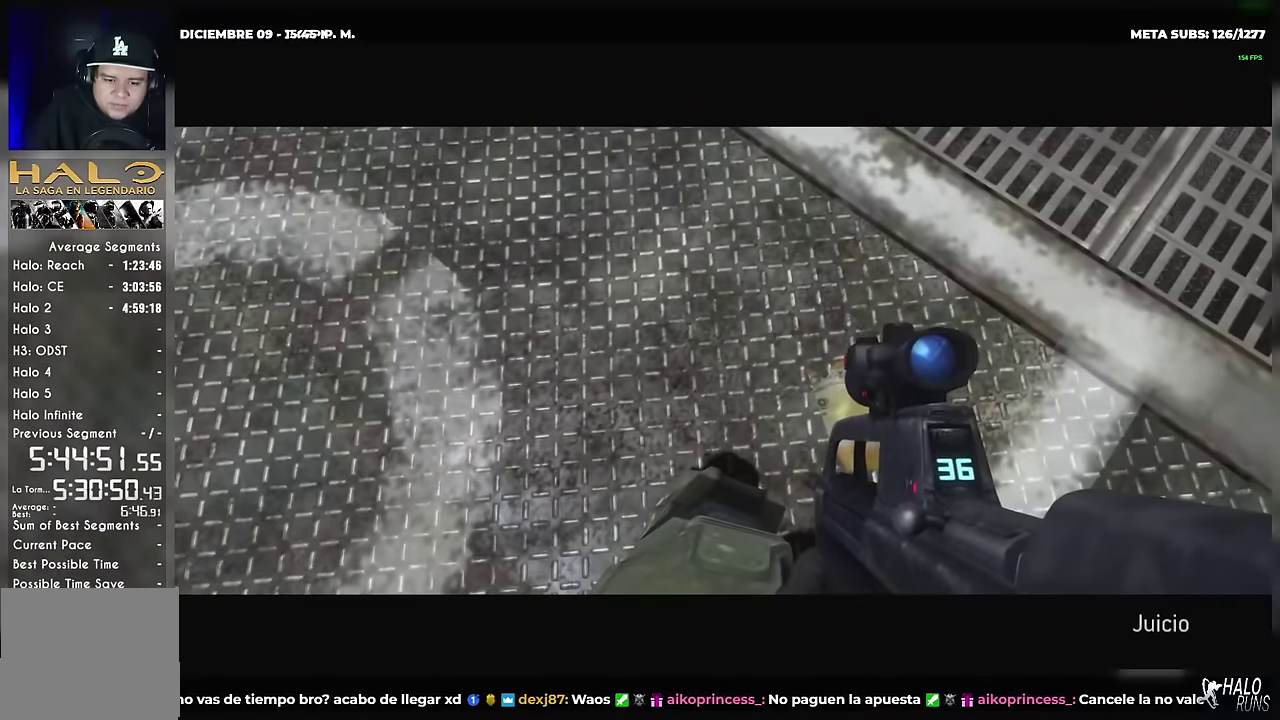
{"buttons": [], "left_stick": "center", "right_stick": "center", "events": [[34, "A", "up"]]}